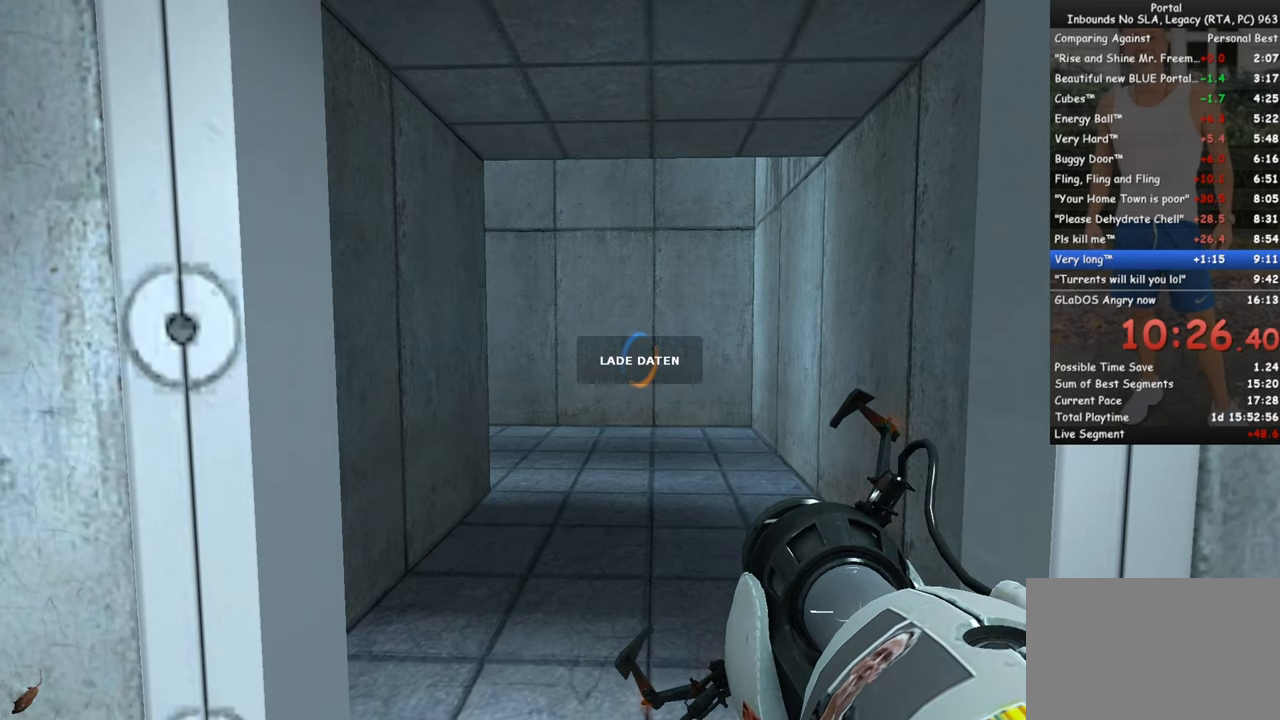
Gameplay with keyboard and mouse; each line is a JSON object with the keys and mouse buttons held at the frame after it. "events" lists presses ("down") and releases ("up") of "1", "2", "3", "4", "5", "a", "alt", "c", "ctrl", "d", "e", "f", "q", "r", "s", "shift", "space", "tab", "v", "w", "x", "z", "mouse_left", "mouse_middle", "mouse_right", "mouse_wheel_up" and "mouse_wheel_down" between this image and that frame as [ms after this image, input, new state], when the widget could be followed in between. "mouse_left", "mouse_middle", "mouse_right", "mouse_wheel_up", "mouse_wheel_down" = the "left", "middle", "right", "wheel_up", "wheel_down" buttons of the "mouse" list. No other keys are recorded. Mouse movement is not recorded.
{"keys": [], "mouse": [], "events": []}
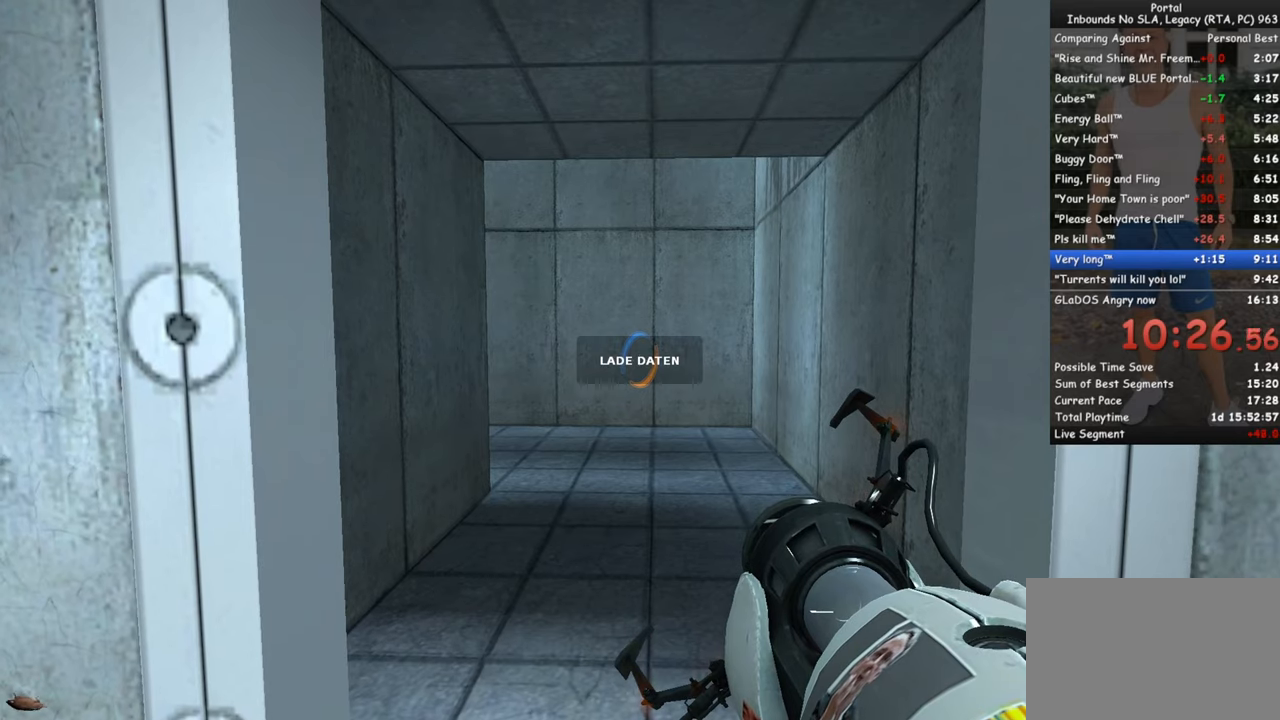
{"keys": [], "mouse": [], "events": []}
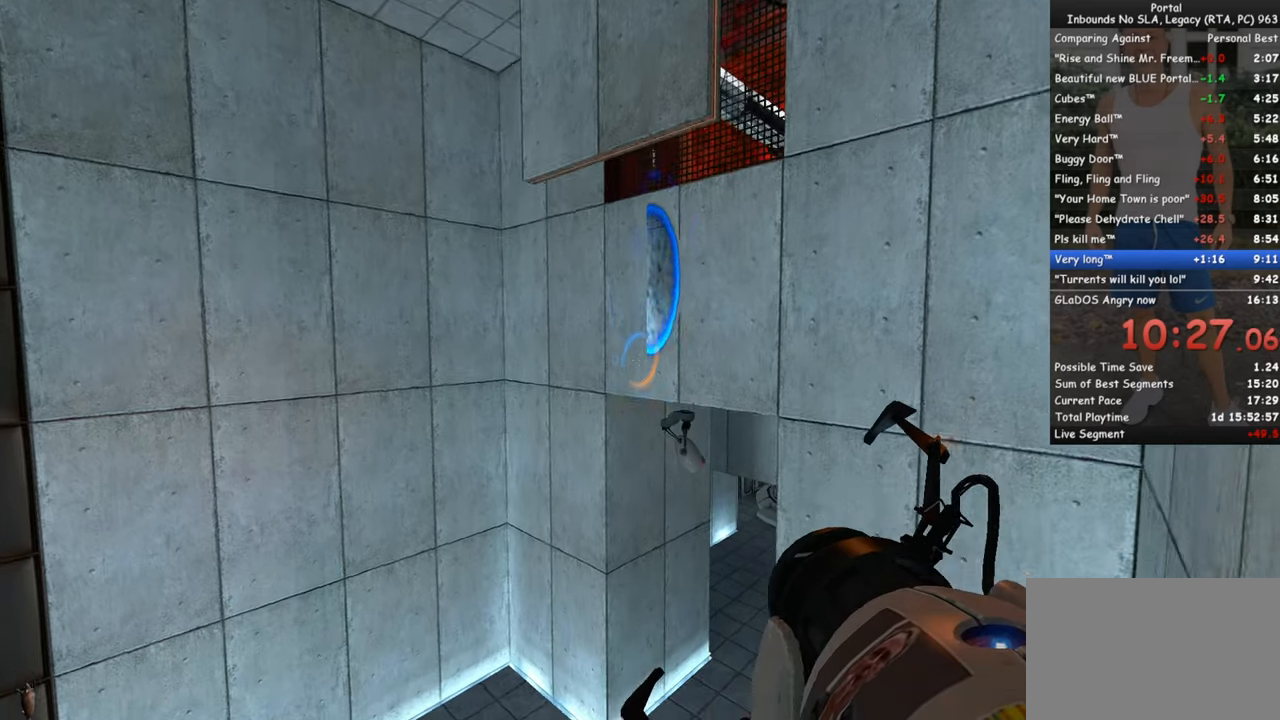
{"keys": [], "mouse": [], "events": []}
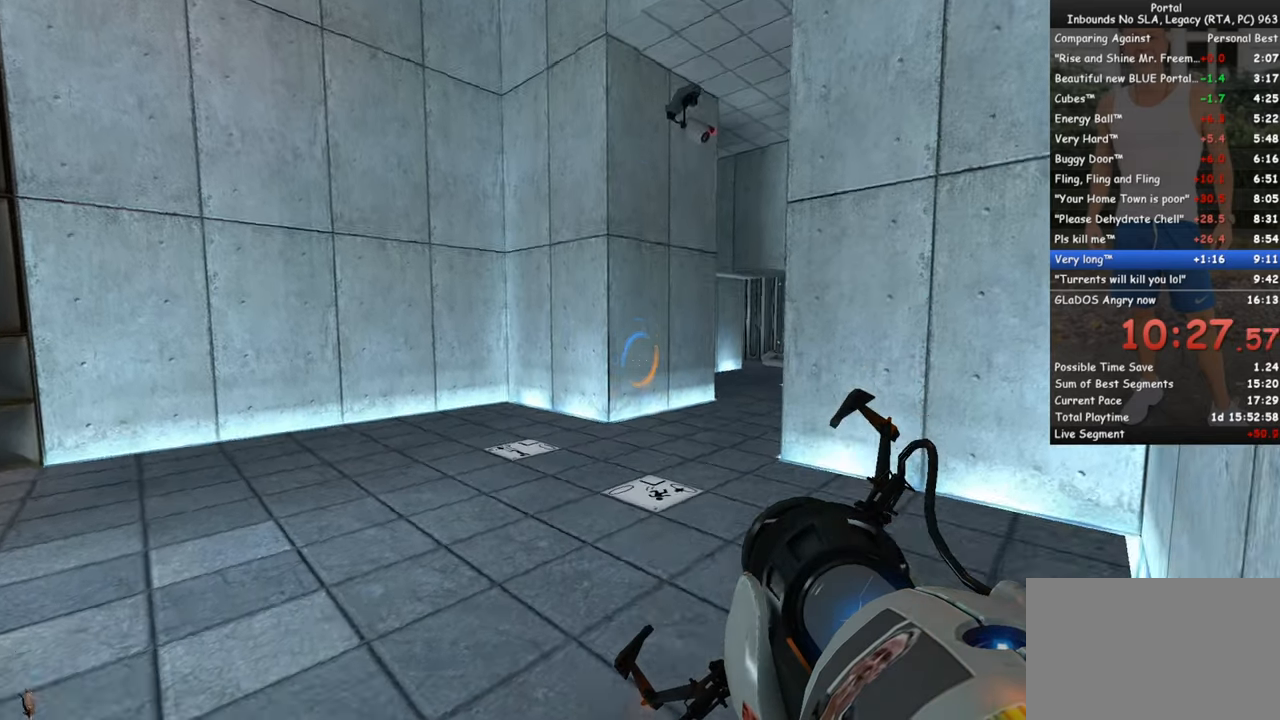
{"keys": [], "mouse": [], "events": [[117, "tab", "down"], [300, "tab", "up"]]}
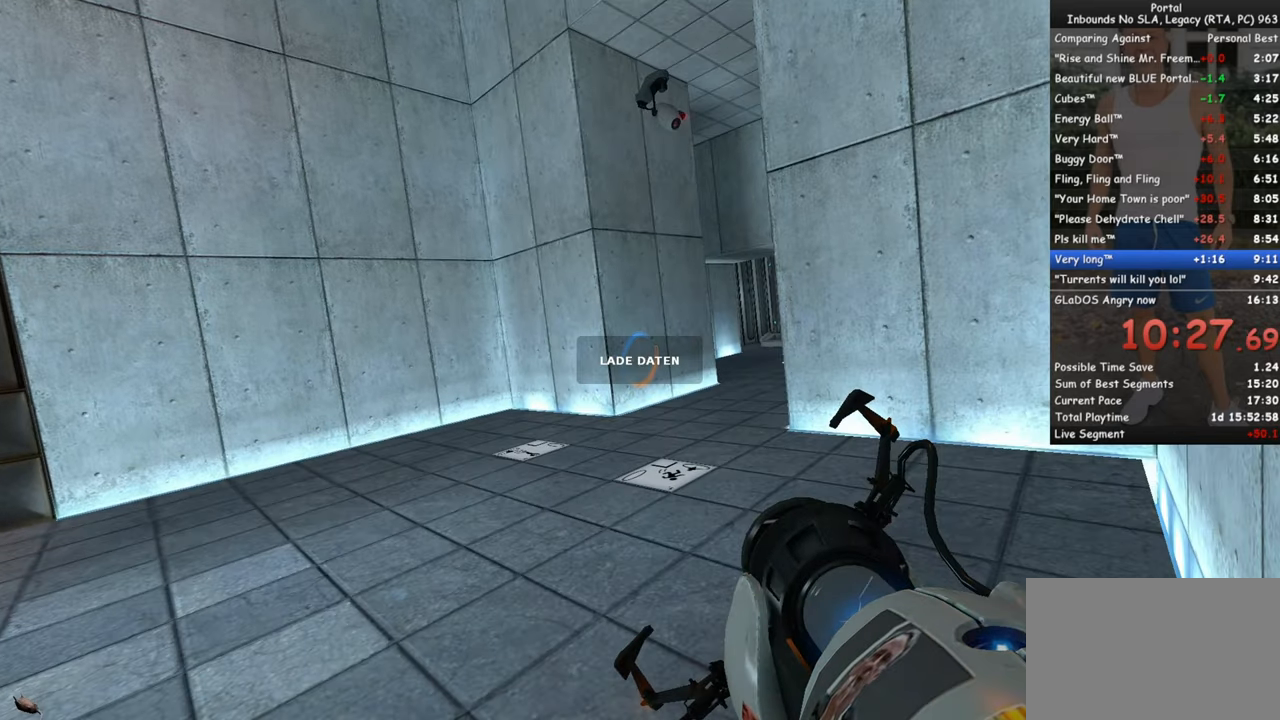
{"keys": [], "mouse": [], "events": []}
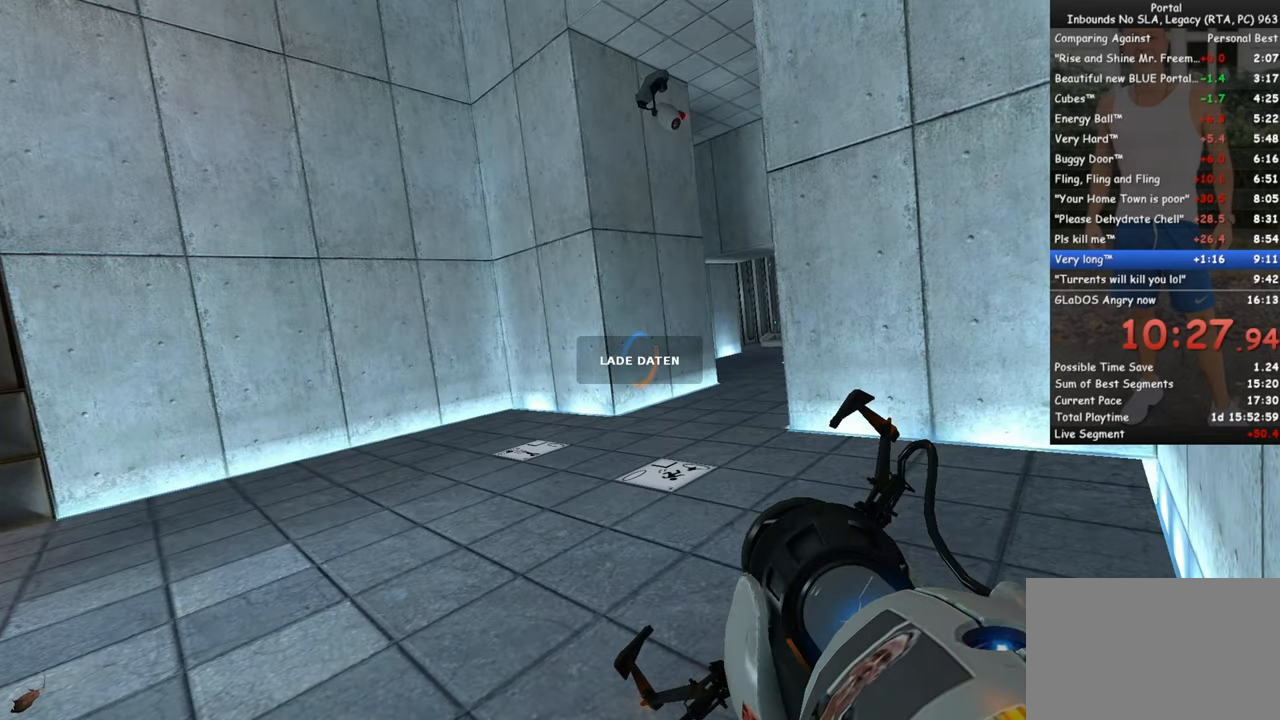
{"keys": [], "mouse": [], "events": []}
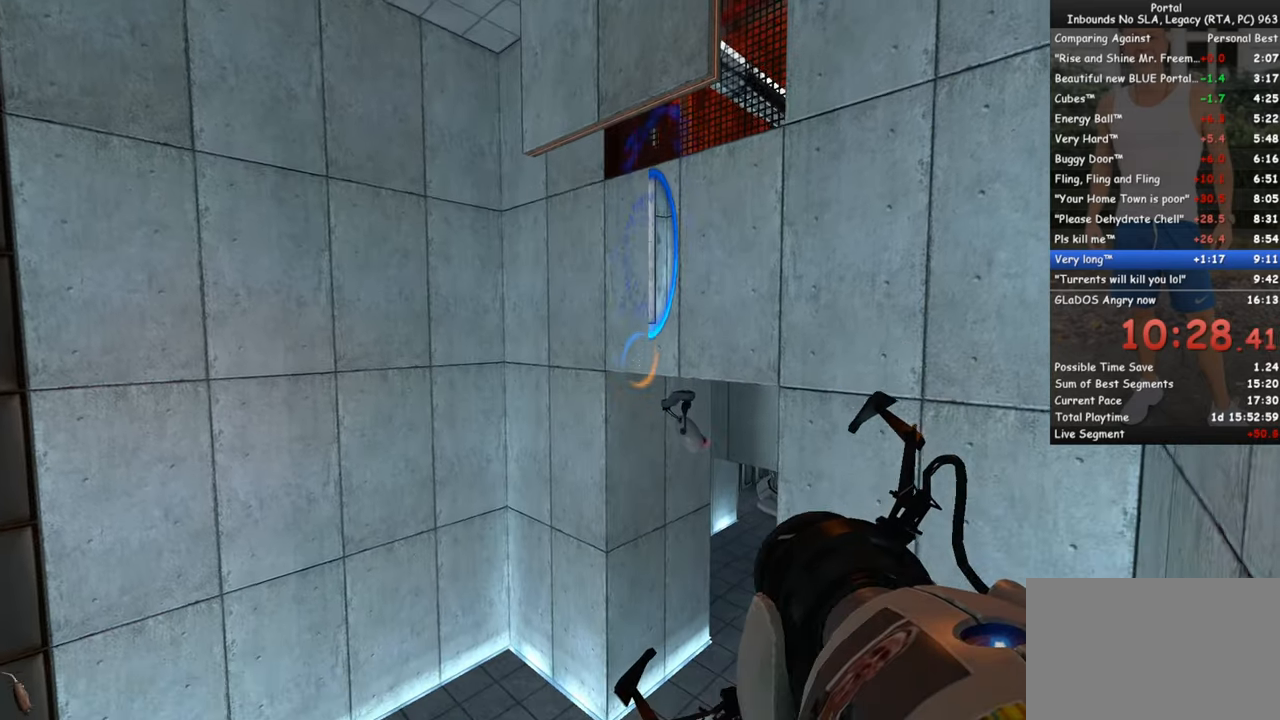
{"keys": [], "mouse": [], "events": [[17, "tab", "down"], [150, "tab", "up"]]}
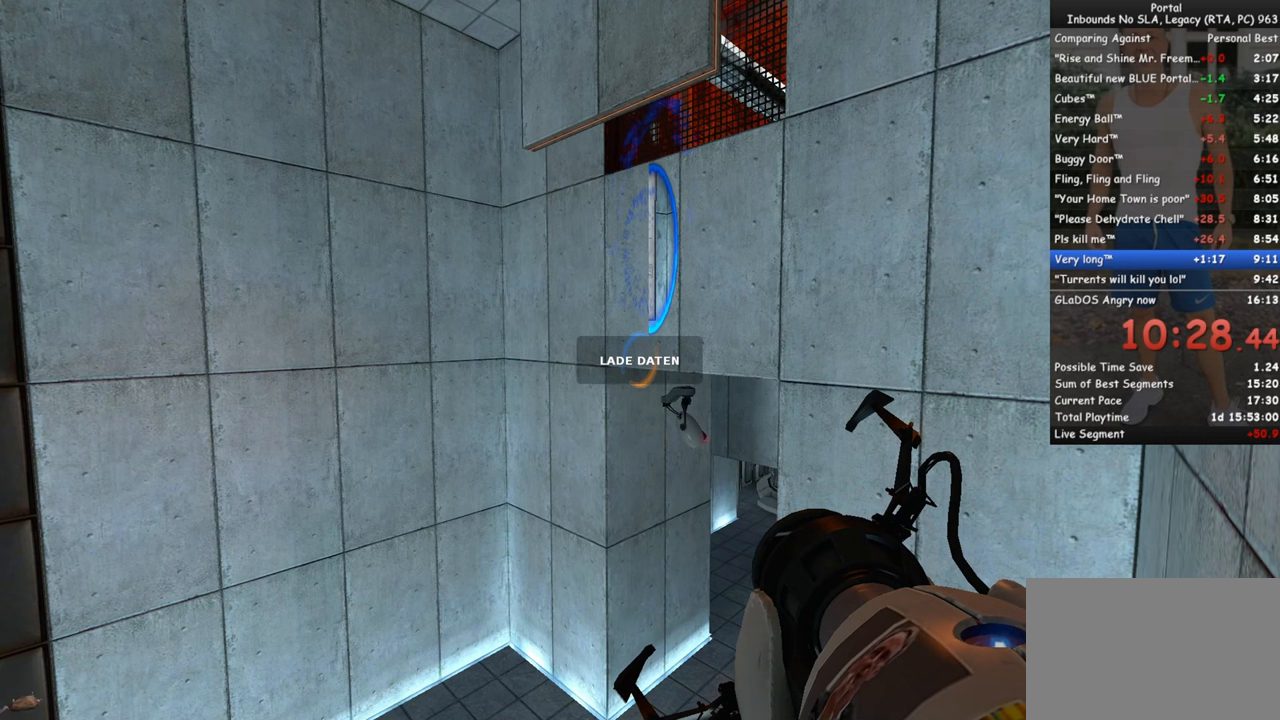
{"keys": [], "mouse": [], "events": []}
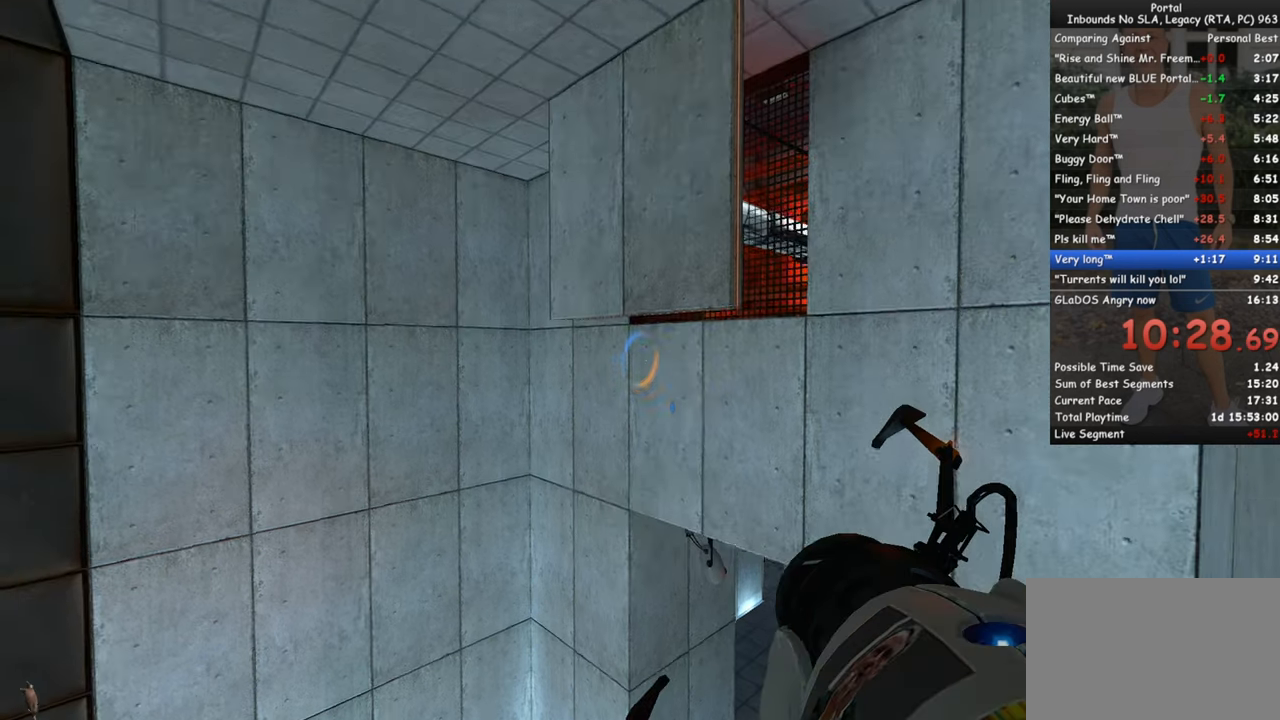
{"keys": [], "mouse": [], "events": []}
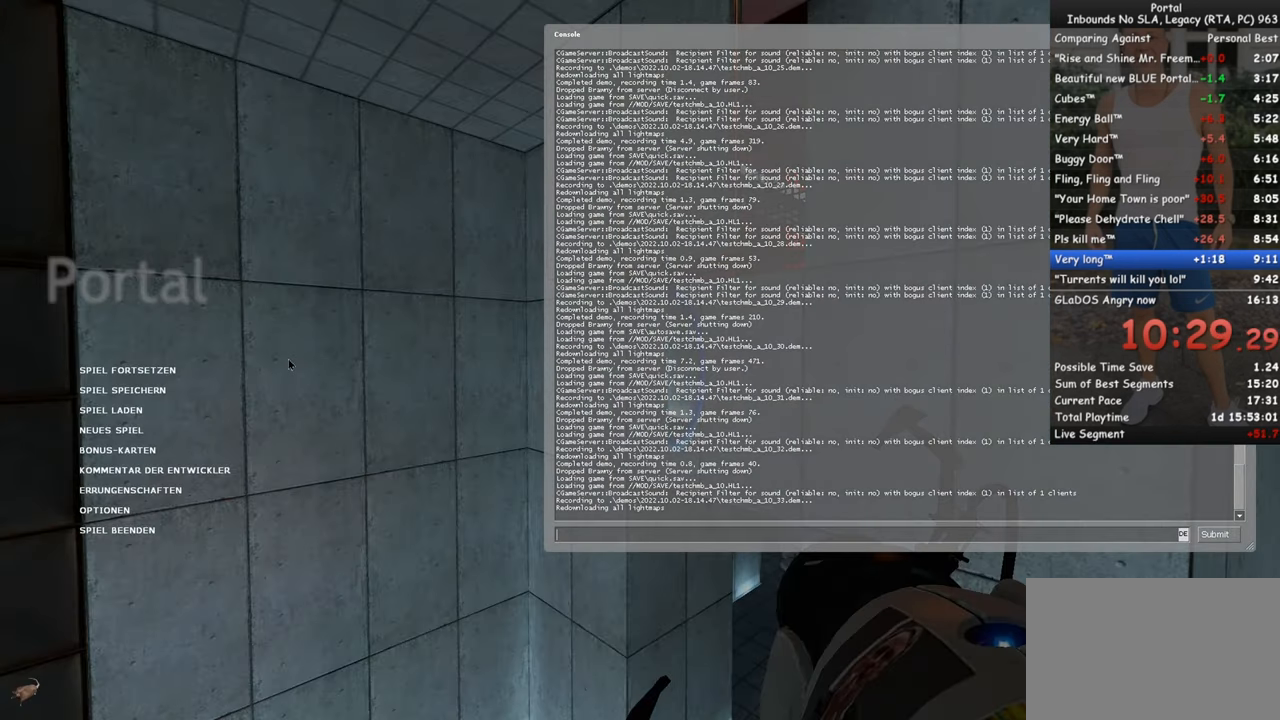
{"keys": [], "mouse": [], "events": []}
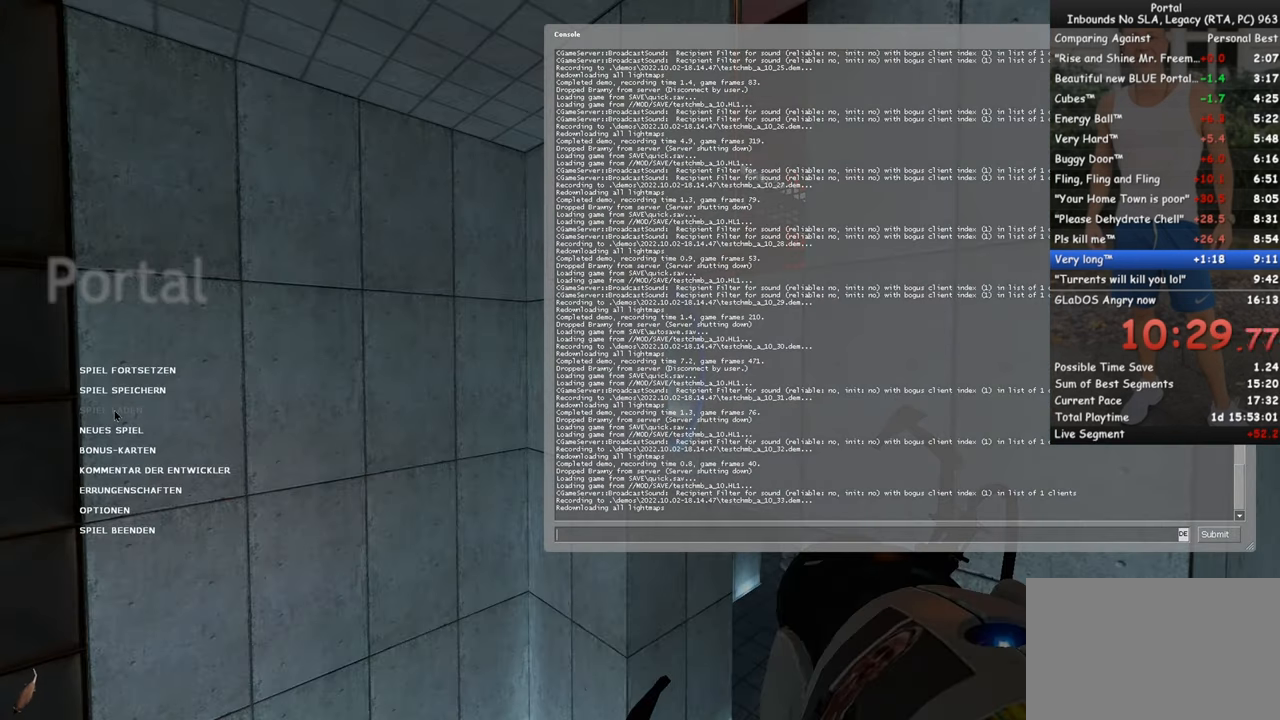
{"keys": [], "mouse": [], "events": [[34, "mouse_left", "down"], [84, "mouse_left", "up"]]}
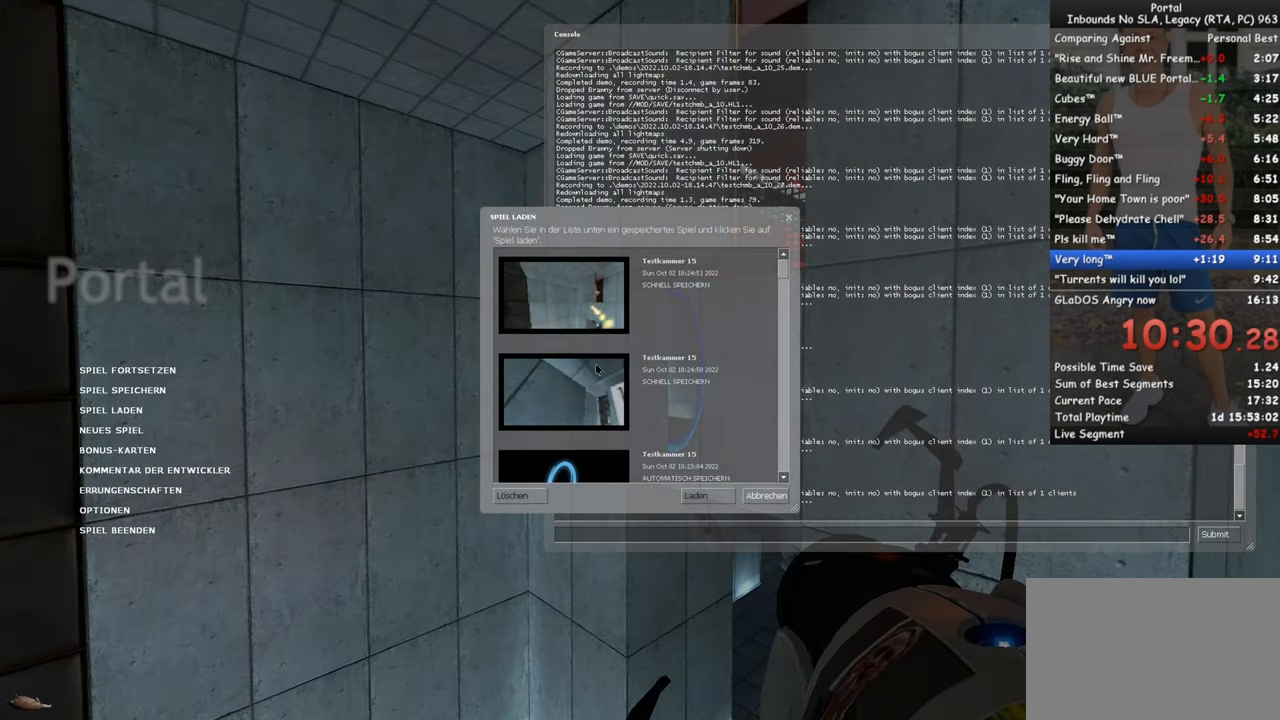
{"keys": [], "mouse": [], "events": [[334, "mouse_wheel_down", "down"], [467, "mouse_wheel_down", "up"]]}
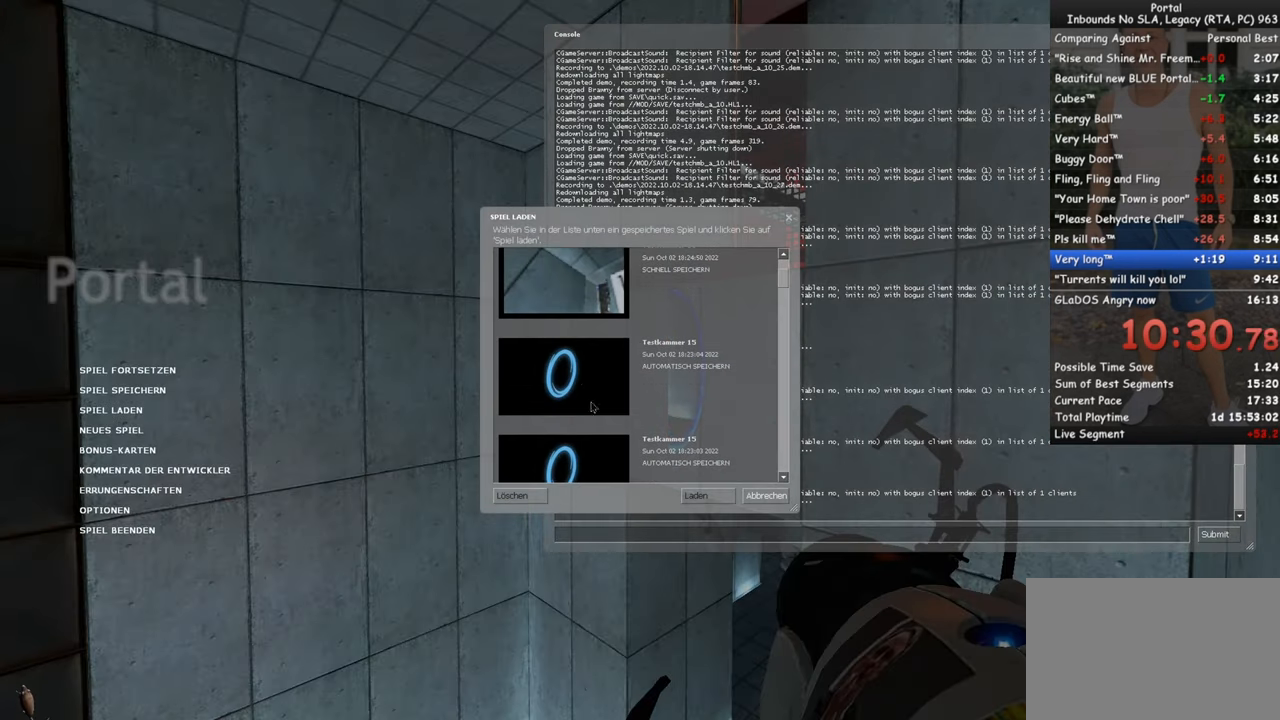
{"keys": [], "mouse": [], "events": [[150, "mouse_left", "down"], [250, "mouse_left", "up"], [300, "mouse_left", "down"], [350, "mouse_left", "up"]]}
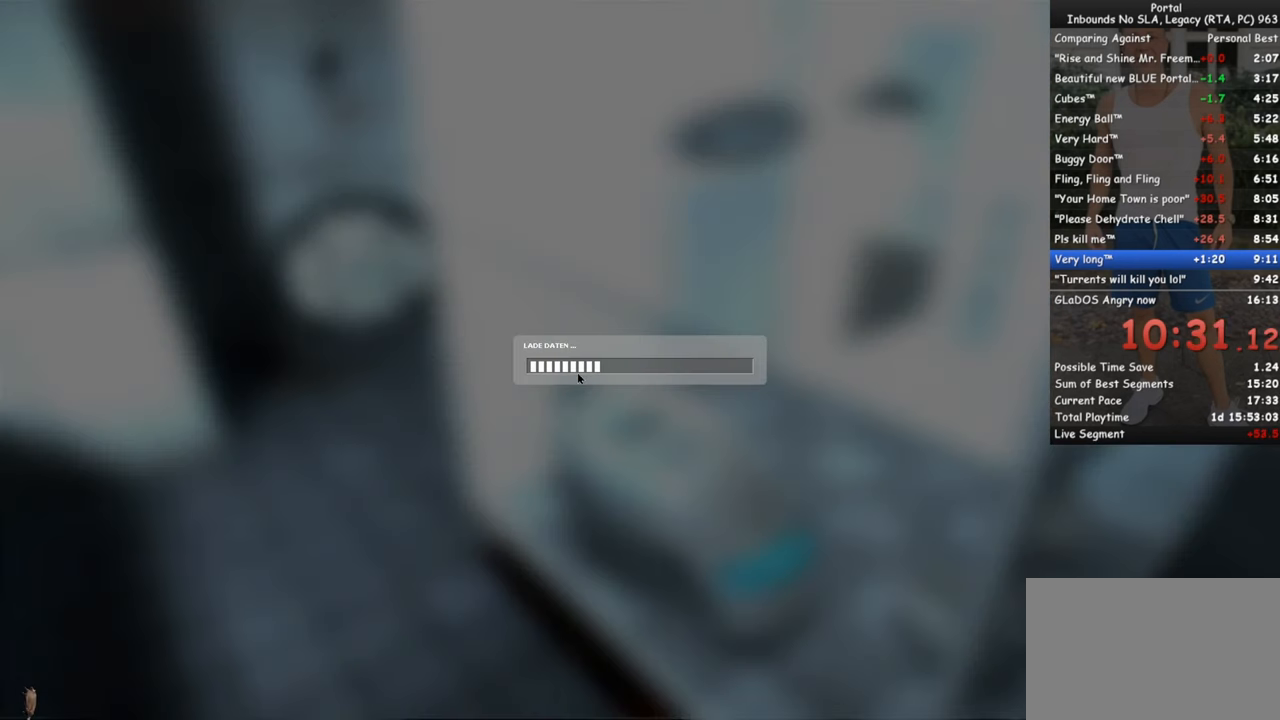
{"keys": [], "mouse": [], "events": []}
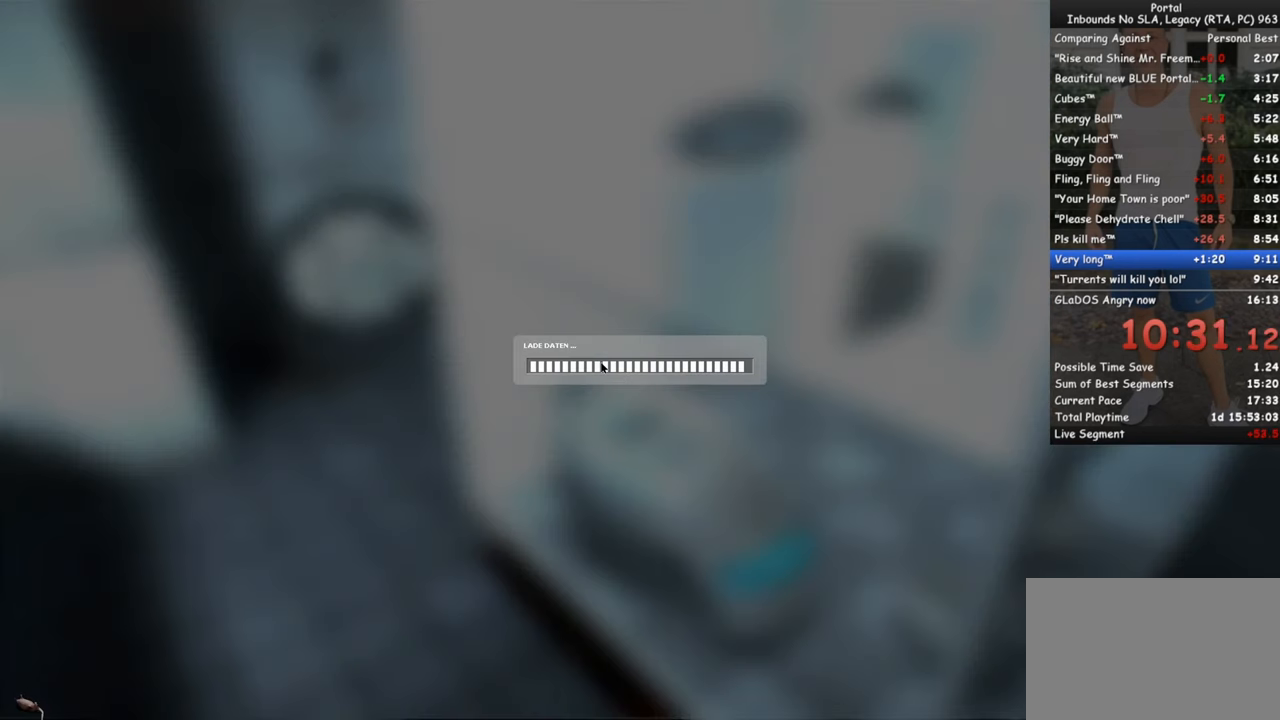
{"keys": [], "mouse": [], "events": []}
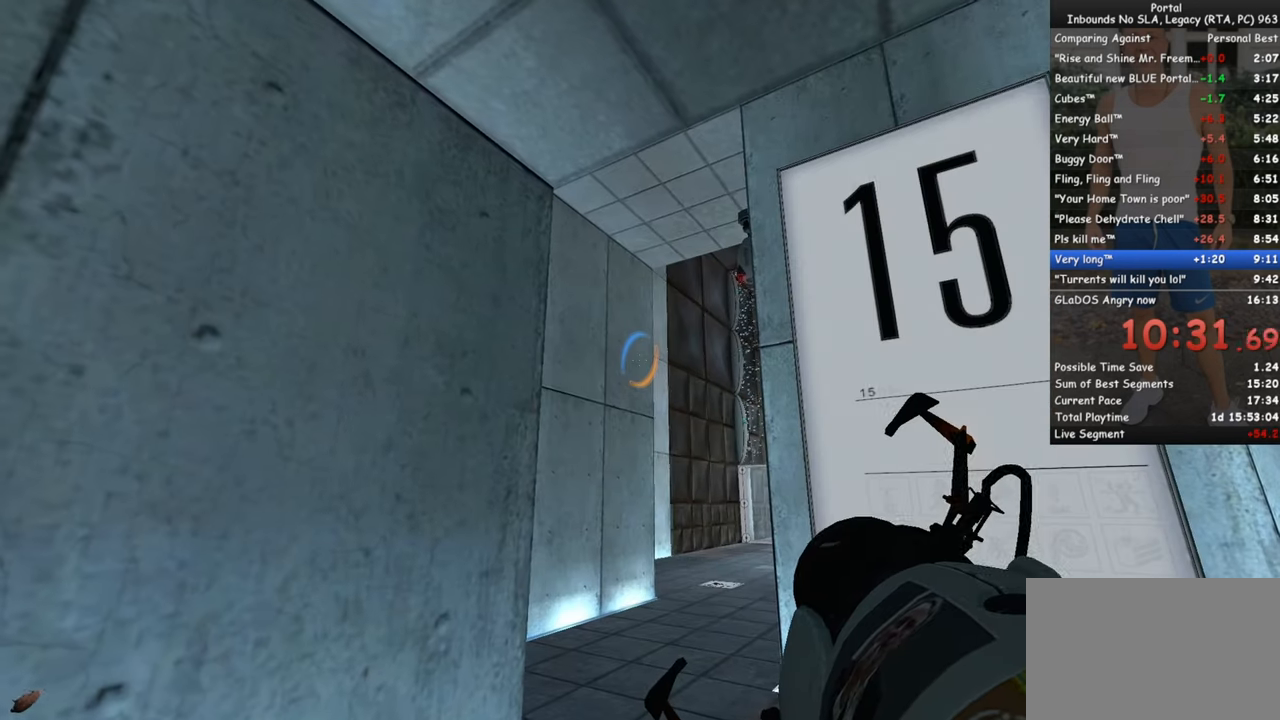
{"keys": [], "mouse": [], "events": []}
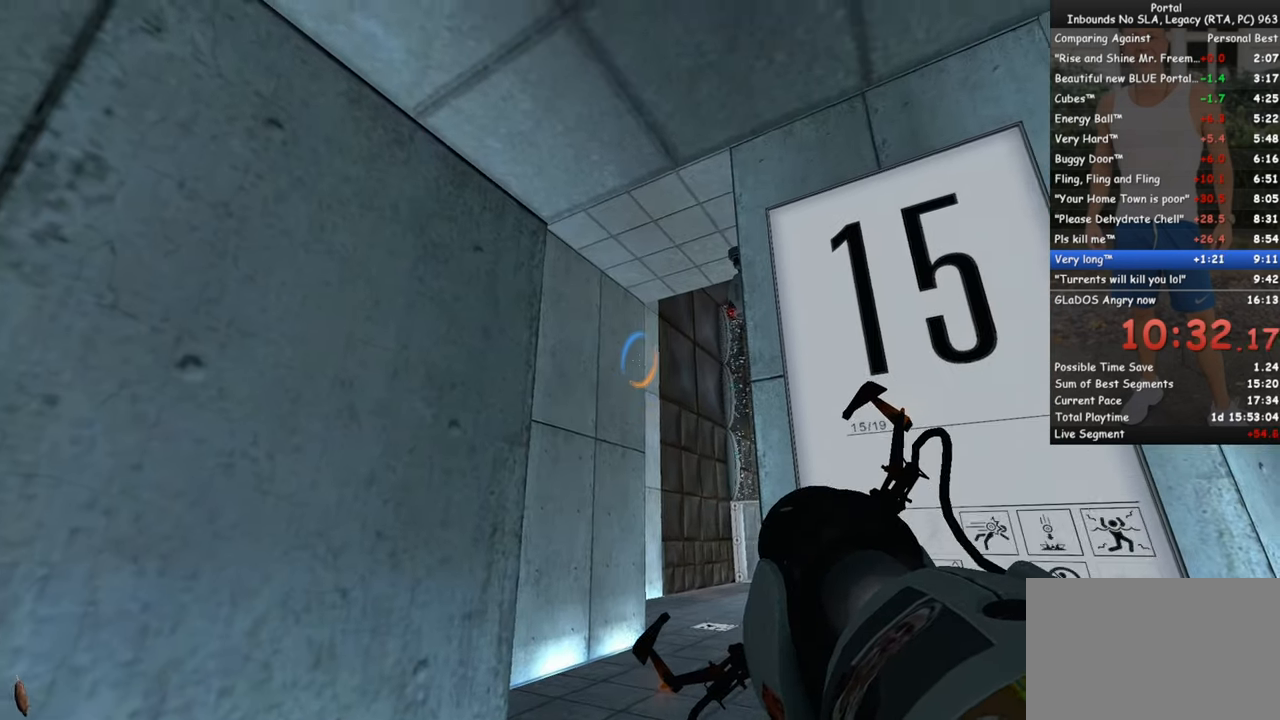
{"keys": [], "mouse": [], "events": [[34, "w", "down"], [117, "w", "up"], [416, "mouse_left", "down"], [500, "mouse_left", "up"]]}
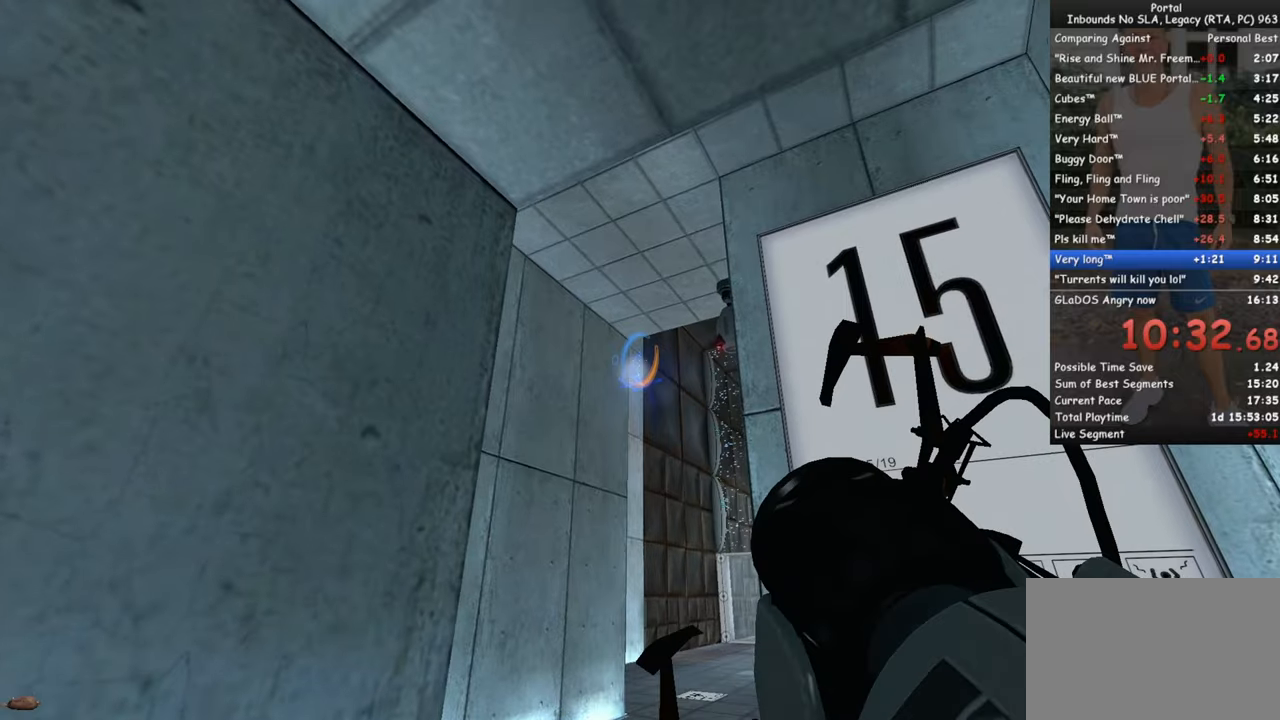
{"keys": ["w"], "mouse": ["right"], "events": [[50, "q", "down"], [183, "q", "up"], [233, "w", "down"], [466, "mouse_right", "down"]]}
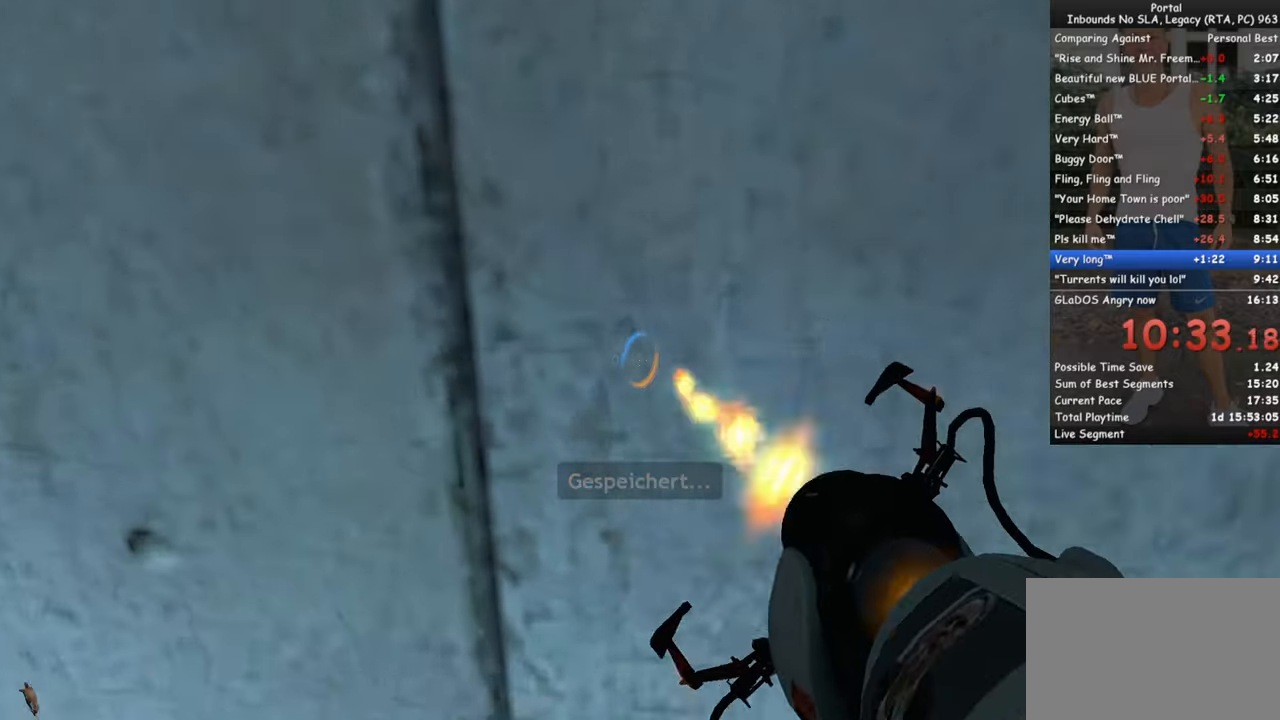
{"keys": ["w"], "mouse": [], "events": [[66, "mouse_right", "up"], [66, "w", "up"], [483, "w", "down"]]}
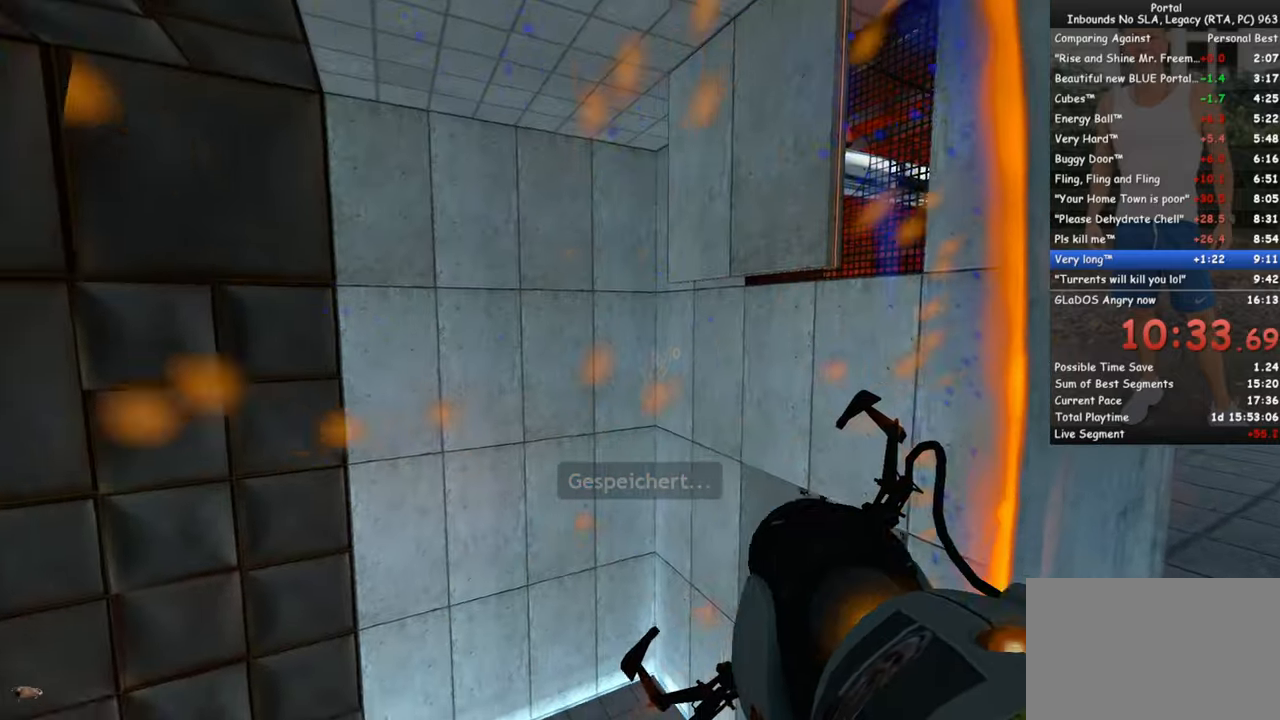
{"keys": ["w"], "mouse": [], "events": [[83, "w", "up"], [416, "mouse_left", "down"], [450, "mouse_left", "up"], [450, "w", "down"]]}
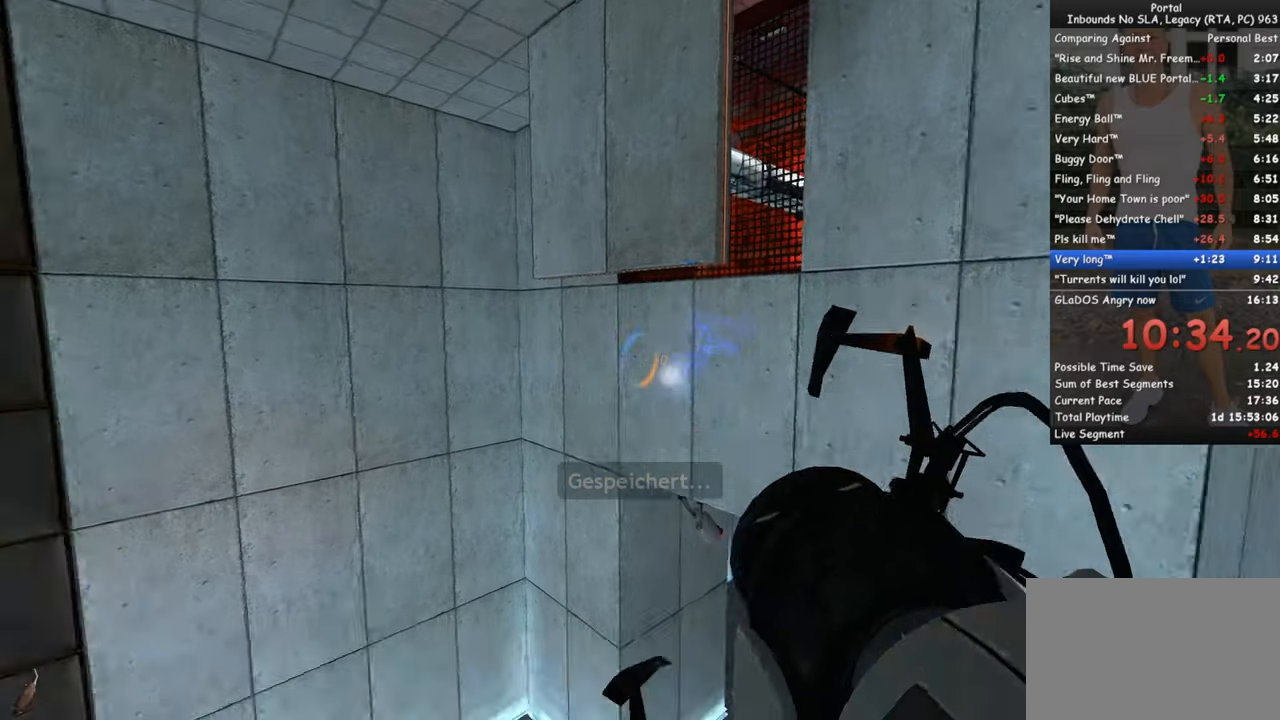
{"keys": ["a", "ctrl"], "mouse": ["right"], "events": [[50, "w", "up"], [150, "ctrl", "down"], [466, "a", "down"], [466, "mouse_right", "down"]]}
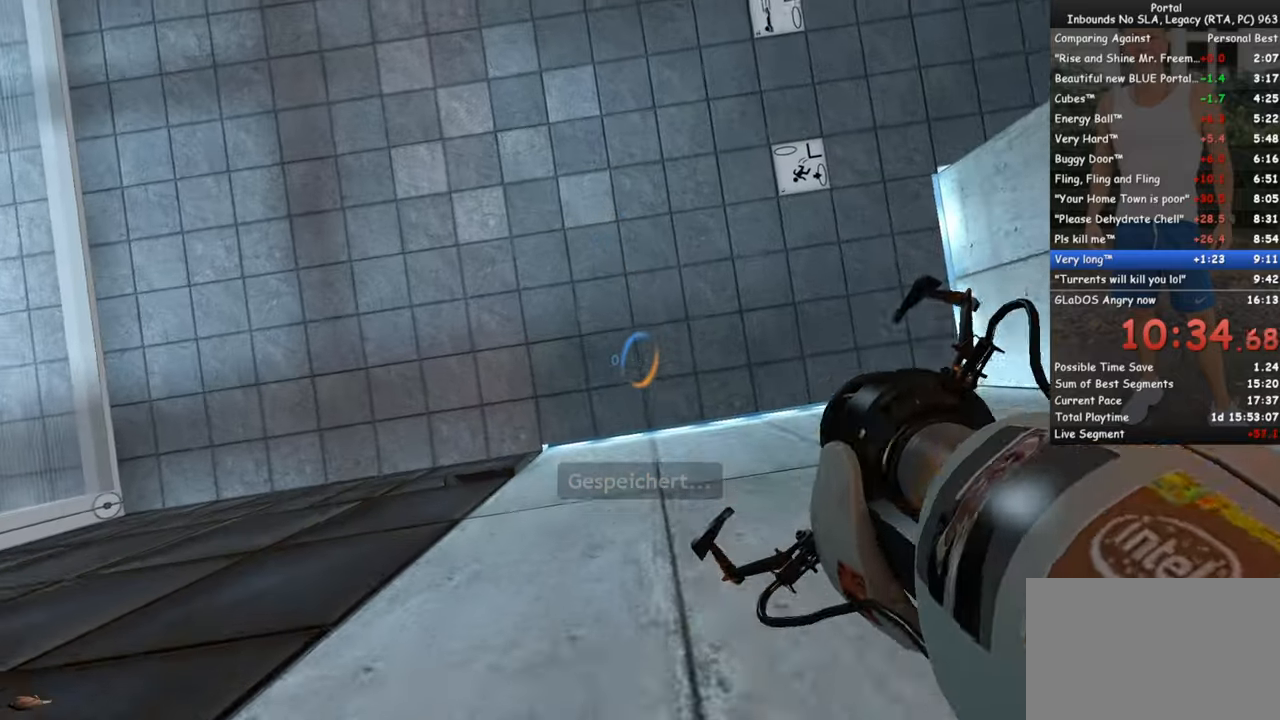
{"keys": ["ctrl"], "mouse": [], "events": [[66, "a", "up"], [66, "mouse_right", "up"]]}
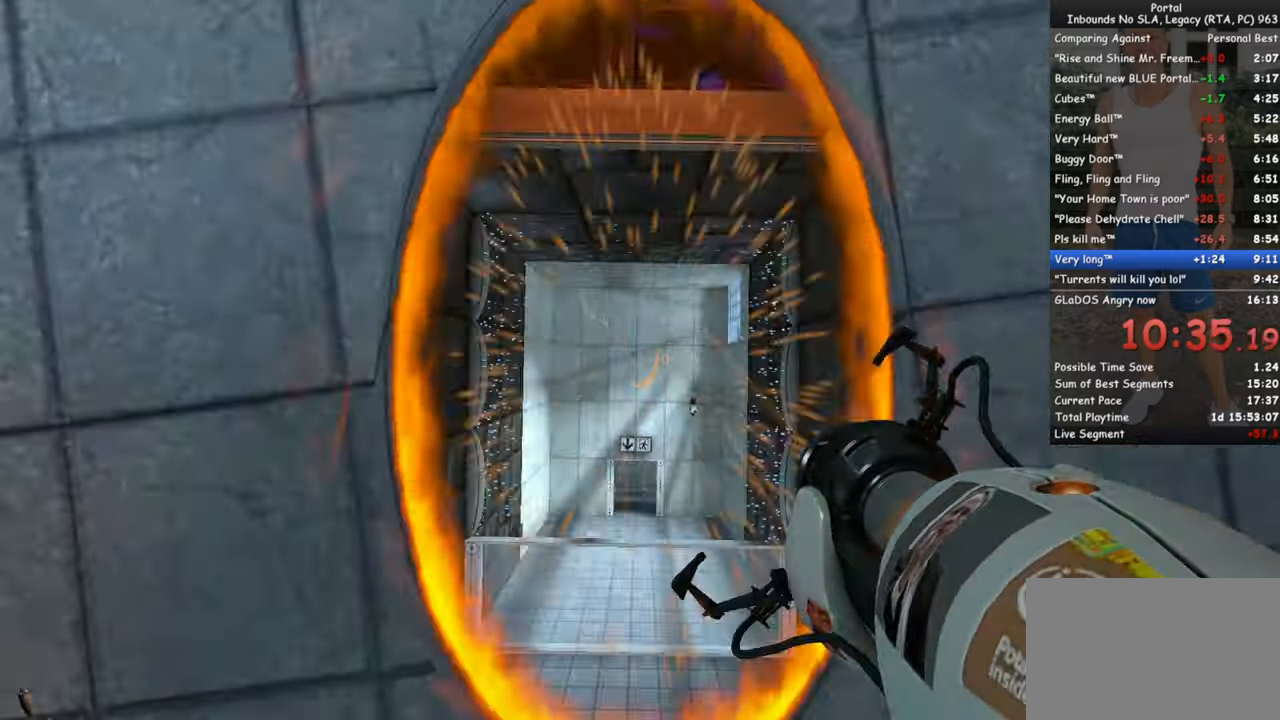
{"keys": ["ctrl"], "mouse": [], "events": []}
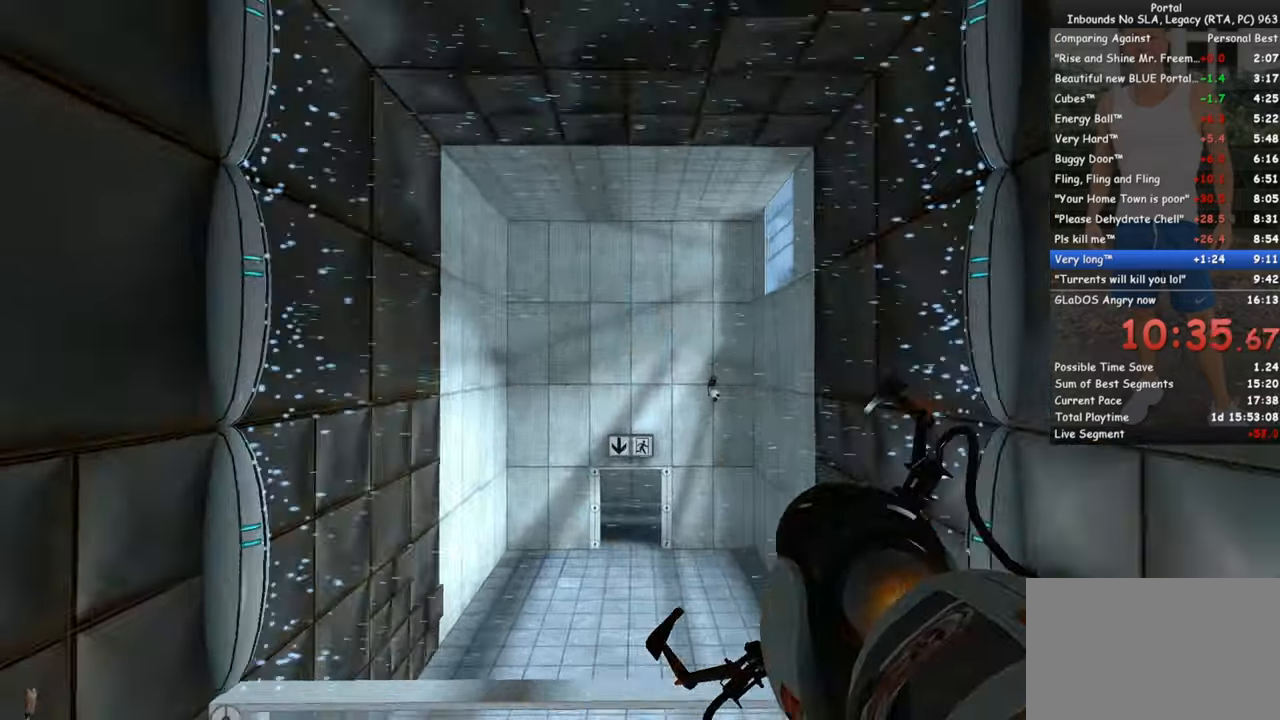
{"keys": ["ctrl"], "mouse": [], "events": []}
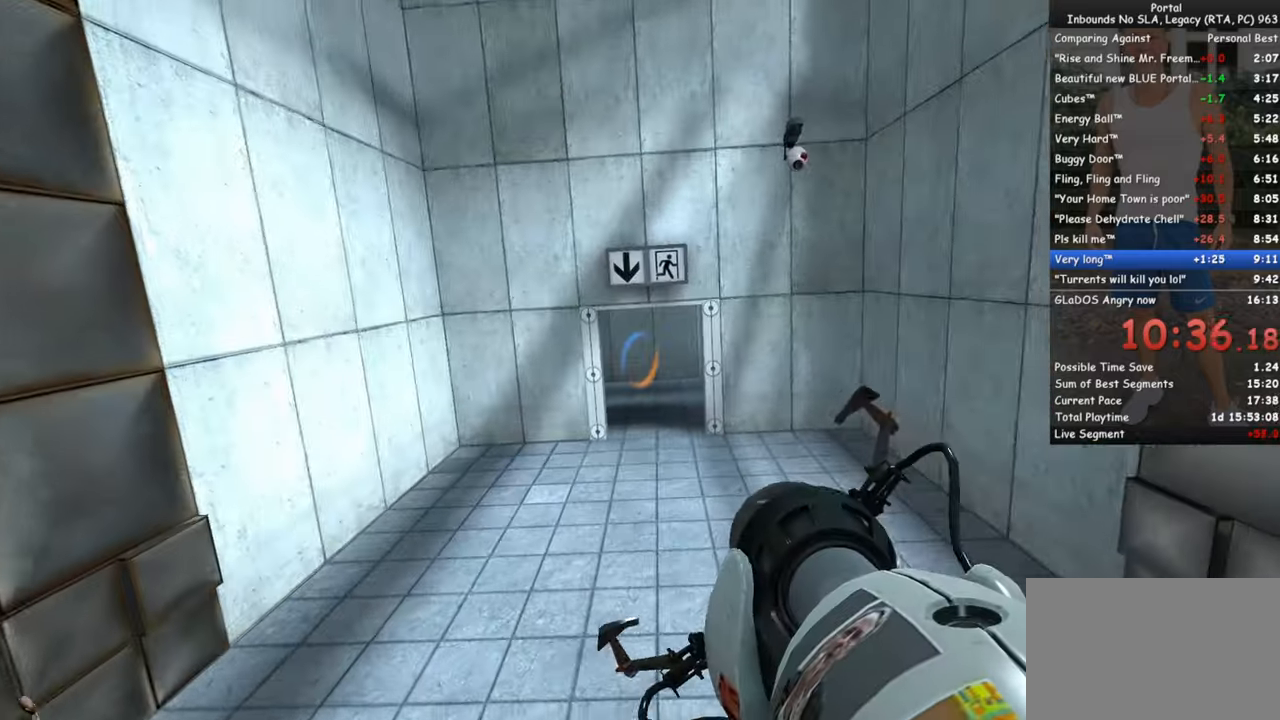
{"keys": ["ctrl"], "mouse": [], "events": []}
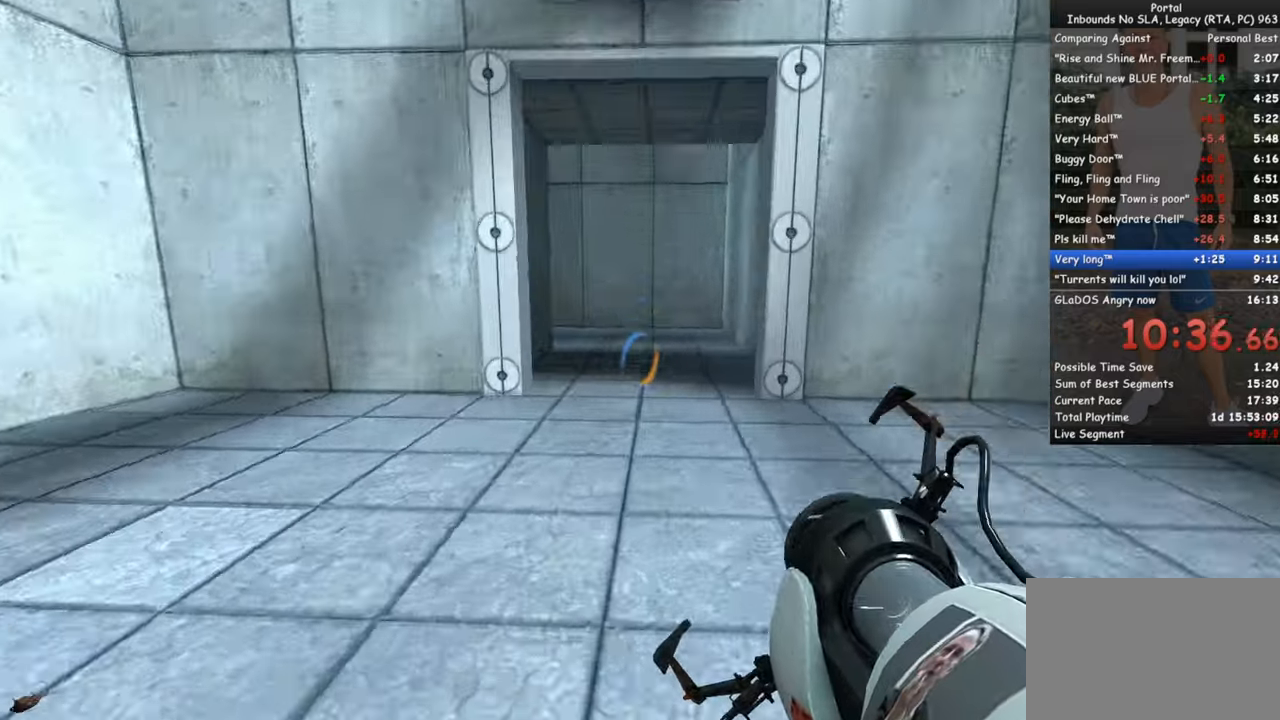
{"keys": ["d"], "mouse": [], "events": [[83, "mouse_wheel_down", "down"], [83, "s", "down"], [216, "mouse_wheel_down", "up"], [400, "d", "down"], [450, "ctrl", "up"], [450, "s", "up"]]}
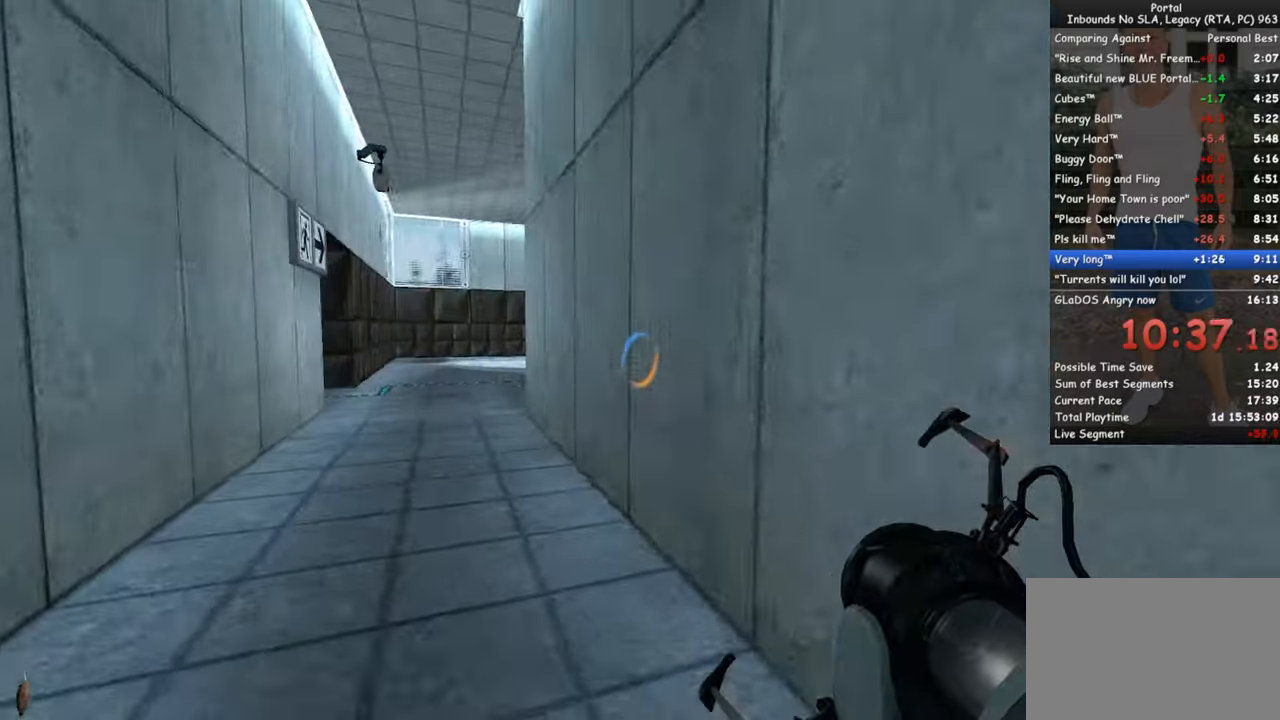
{"keys": [], "mouse": [], "events": [[100, "d", "up"], [100, "q", "down"], [183, "q", "up"]]}
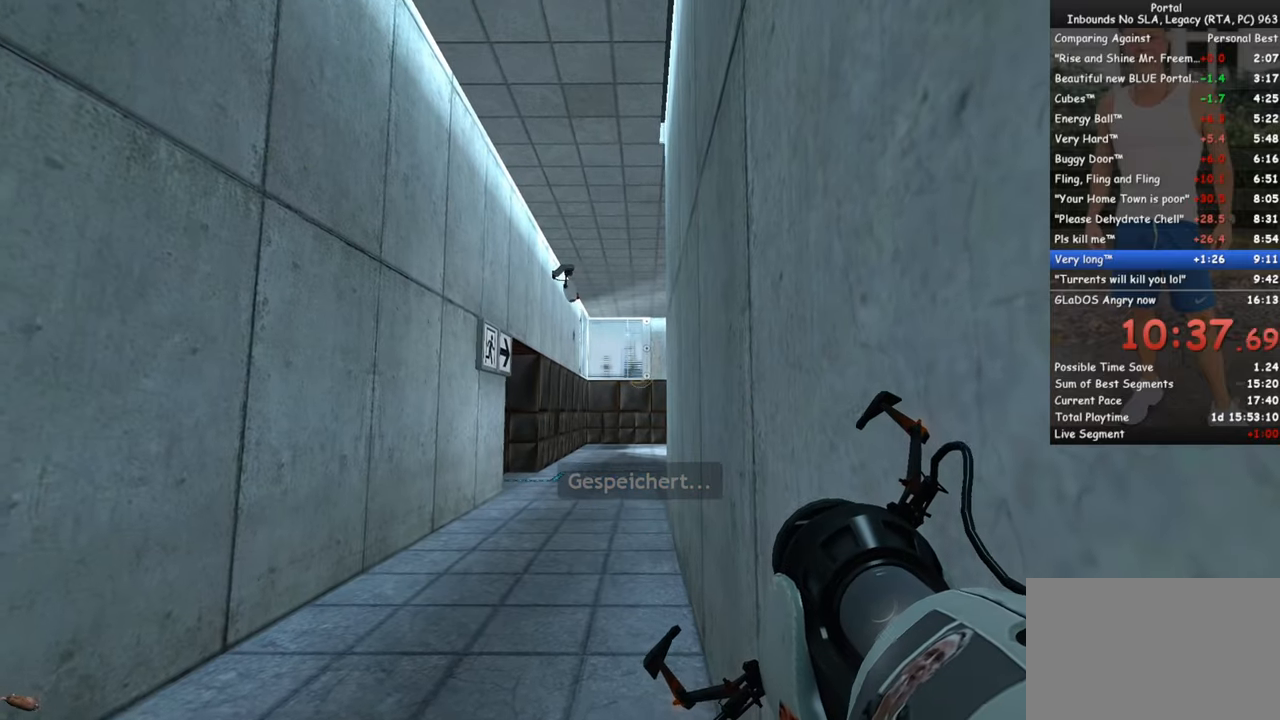
{"keys": [], "mouse": [], "events": [[383, "mouse_left", "down"], [483, "mouse_left", "up"]]}
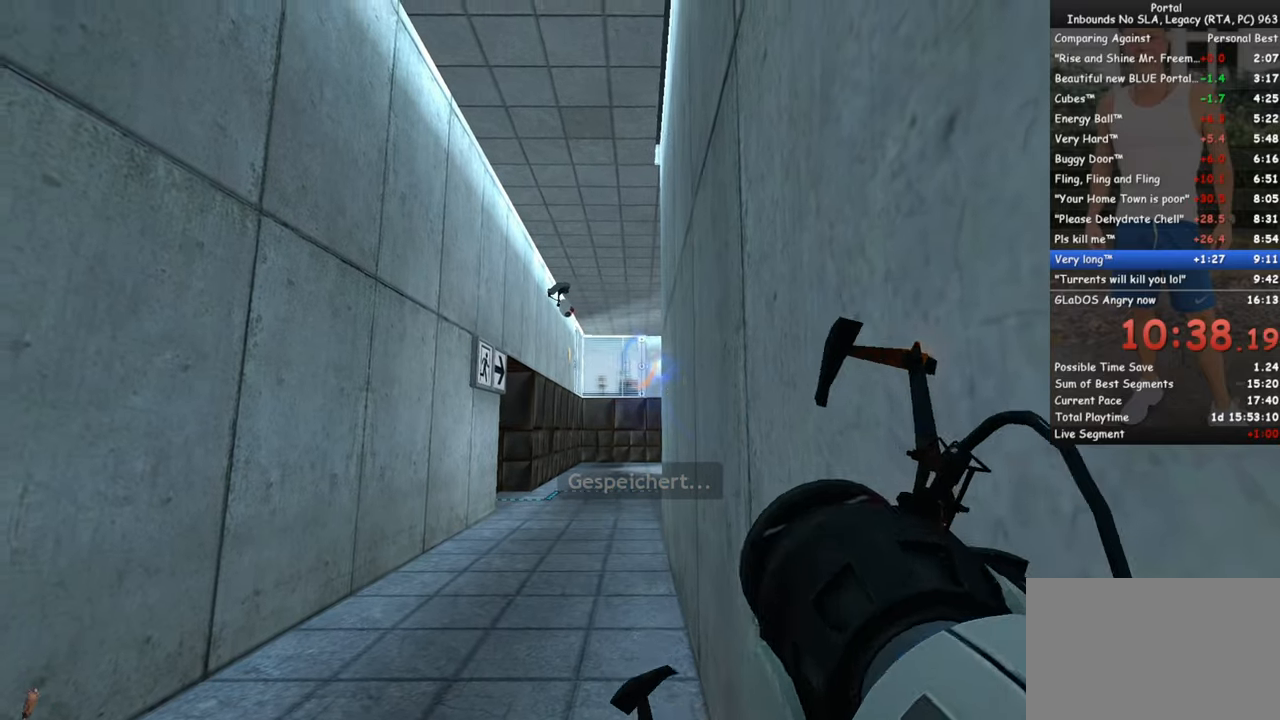
{"keys": [], "mouse": [], "events": [[367, "mouse_right", "down"], [500, "mouse_right", "up"]]}
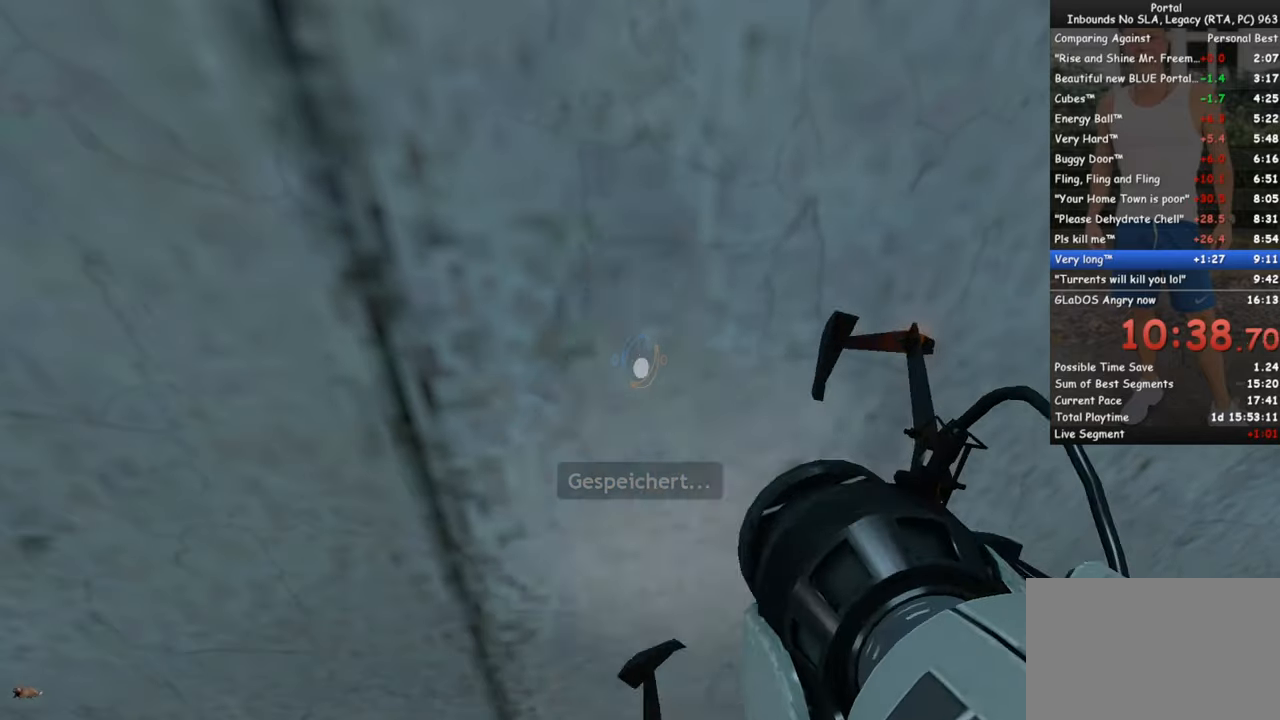
{"keys": [], "mouse": [], "events": [[133, "a", "down"], [183, "a", "up"]]}